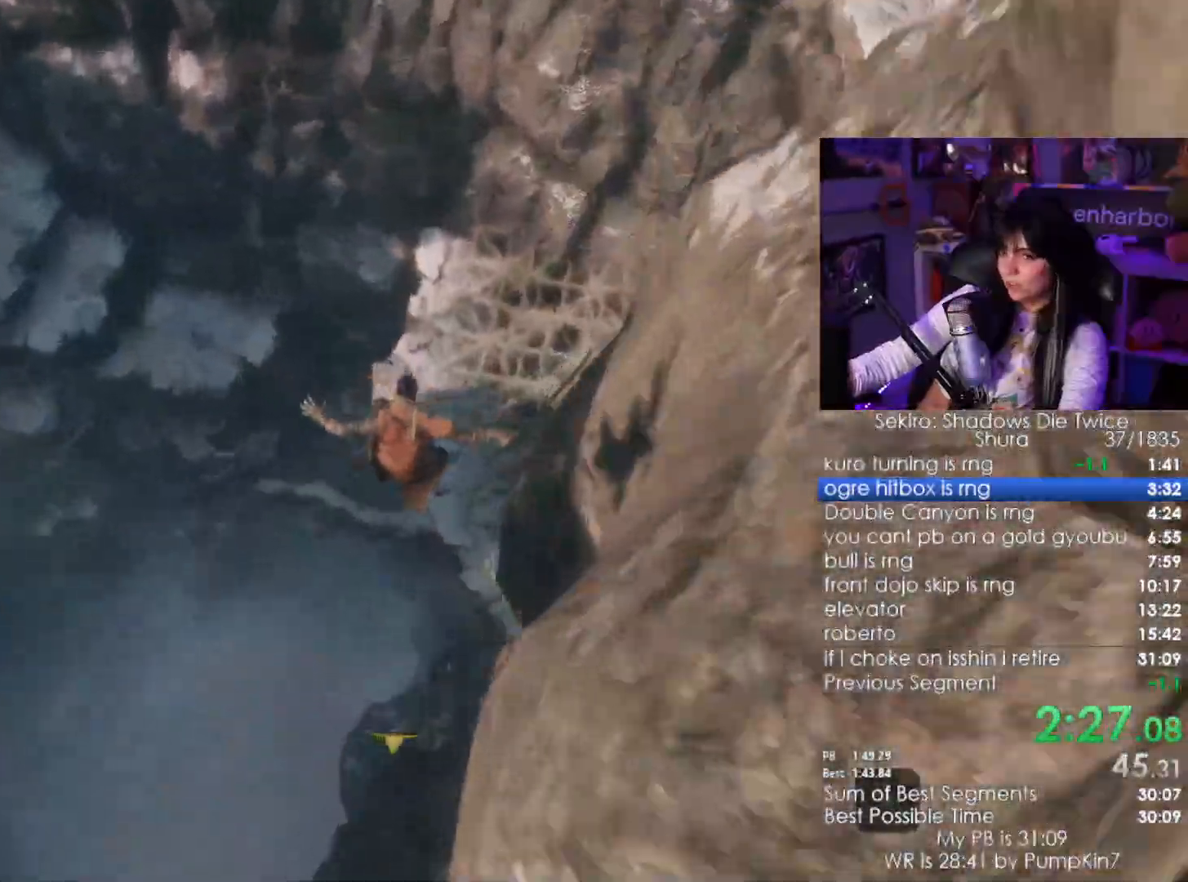
Gameplay with keyboard and mouse; each line is a JSON object with the keys and mouse buttons held at the frame after it. "events" lists presses ("down") and releases ("up") of "1", "2", "3", "4", "5", "a", "alt", "c", "caps_lock", "ctrl", "d", "e", "f", "g", "q", "r", "s", "shift", "space", "t", "tab", "v", "w", "x", "z", "mouse_left", "mouse_wheel" and "mouse_right" between this image and that frame as [ms after this image, input, new state], when the widget could be followed in between. "mouse_left", "mouse_wheel", "mouse_right" = the "left", "wheel", "right" buttons of the "mouse" list. No other keys are recorded. "wheel" means that the mouse wheel is clicked or scrolled. Not read: mouse_move.
{"keys": [], "mouse": [], "events": [[267, "f", "down"], [350, "f", "up"], [400, "f", "down"], [500, "f", "up"]]}
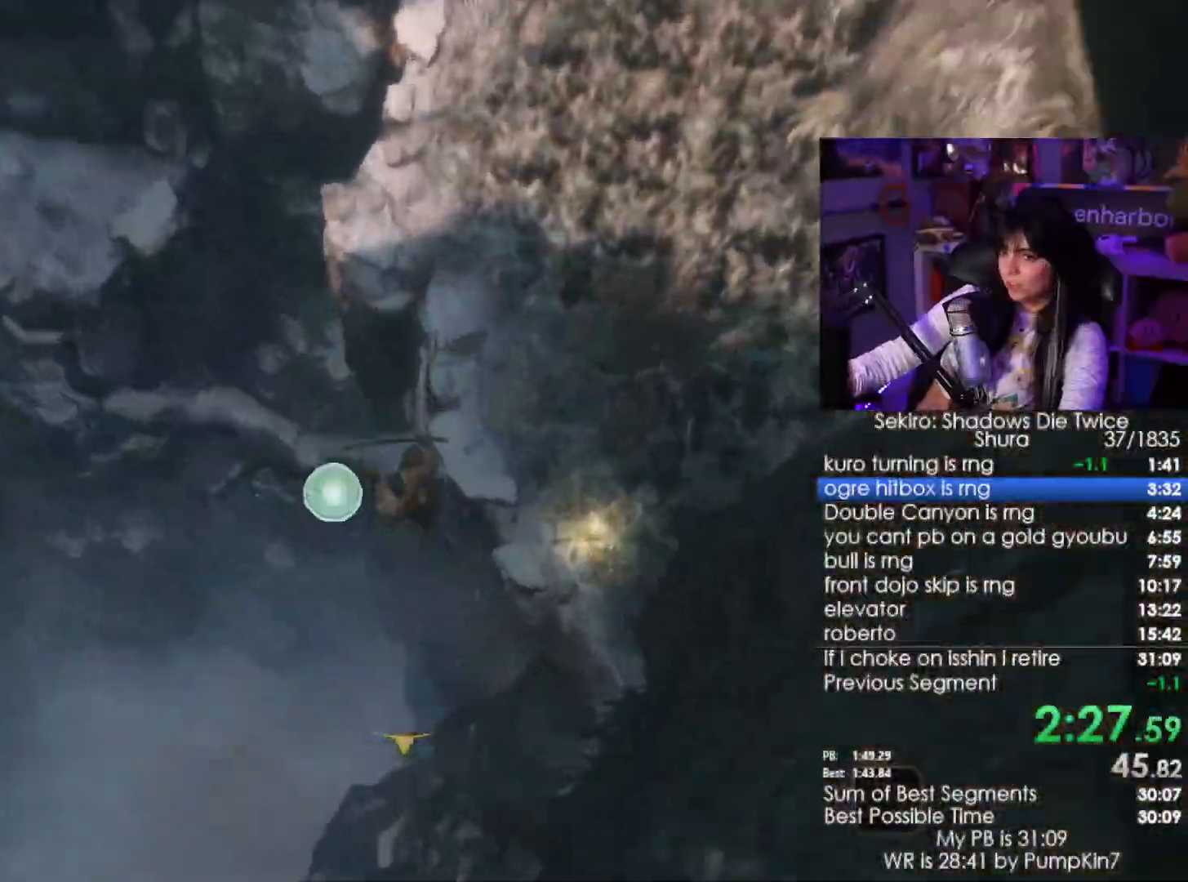
{"keys": ["w"], "mouse": [], "events": [[100, "w", "down"]]}
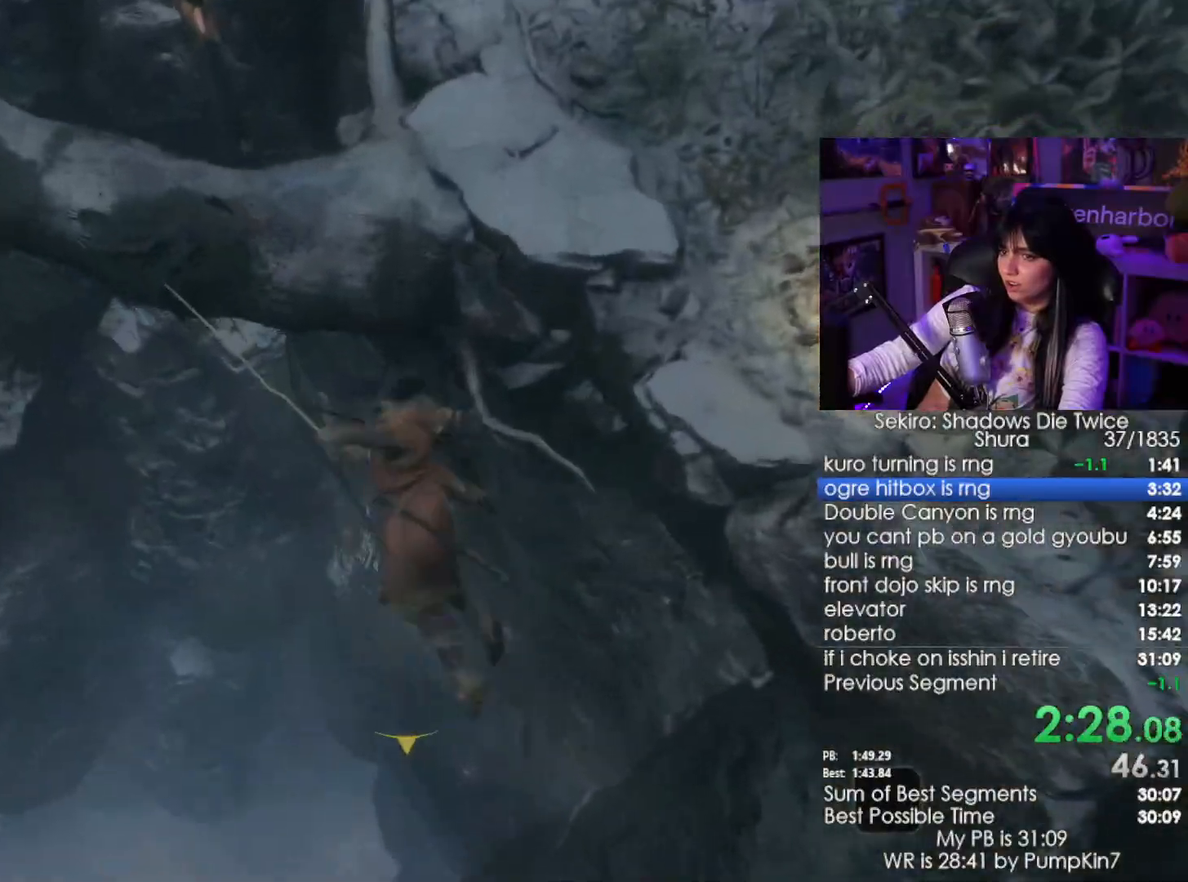
{"keys": ["w"], "mouse": [], "events": []}
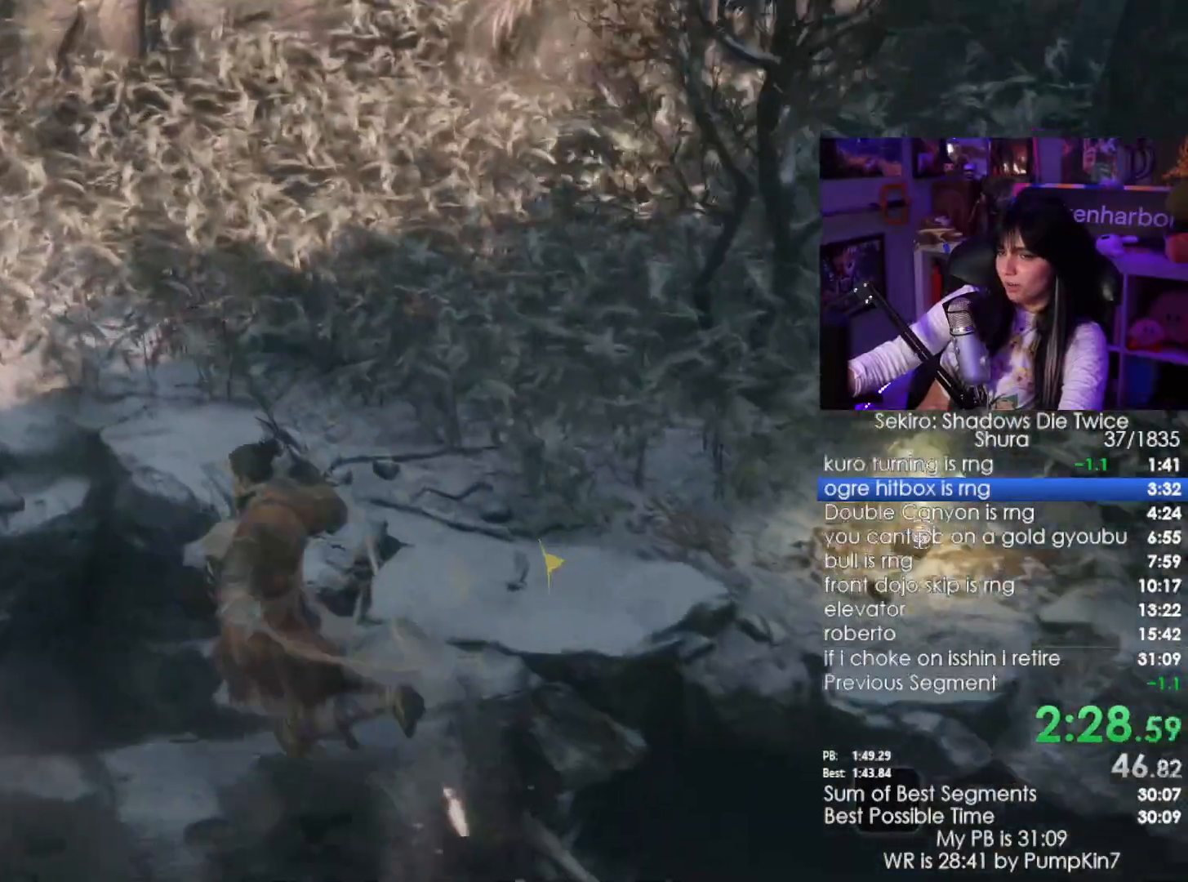
{"keys": ["w"], "mouse": [], "events": []}
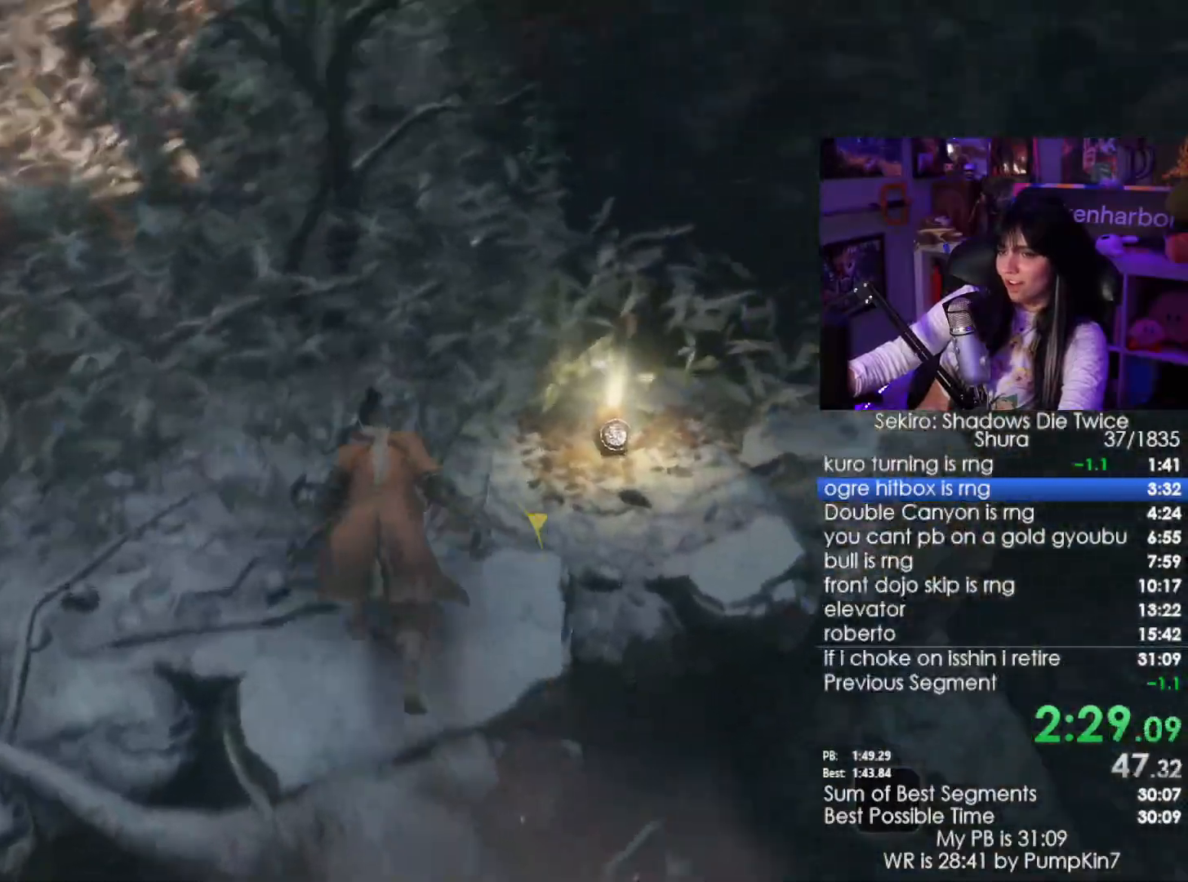
{"keys": ["e"], "mouse": [], "events": [[50, "w", "up"], [134, "e", "down"], [234, "e", "up"], [334, "e", "down"], [367, "e", "up"], [467, "e", "down"]]}